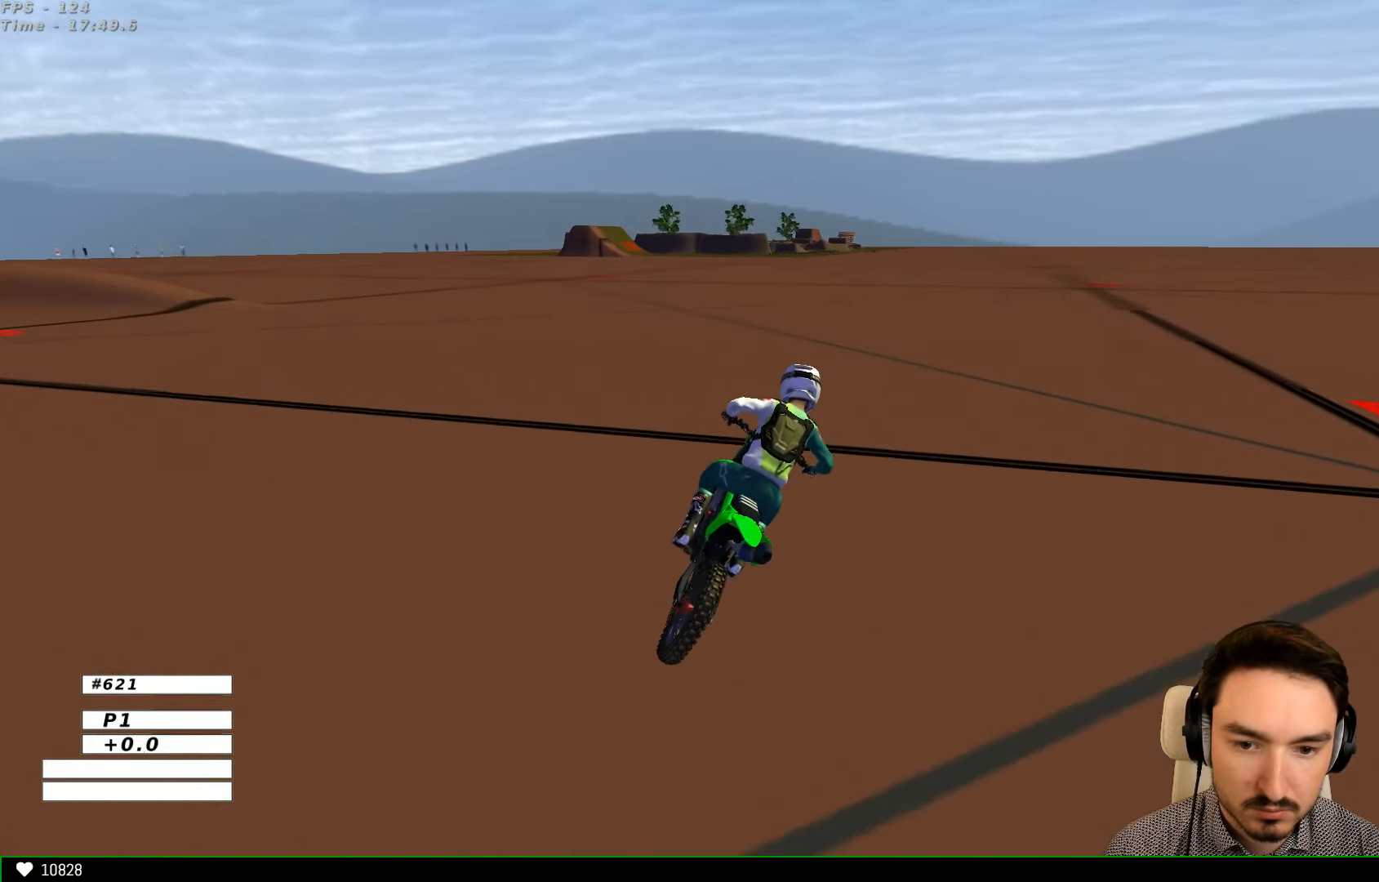
Gameplay with a controller (Xbox layout); each line is a JSON object with the inputs held at the frame after it. "events" lists button and stick changes between this image and that frame as [ms after this image, input, new state], when the widget could be followed in between. Not read: L1 L3 R3.
{"buttons": [], "left_stick": "center", "right_stick": "center", "events": [[167, "left_stick", "right"], [200, "X", "down"], [267, "X", "up"], [333, "left_stick", "center"]]}
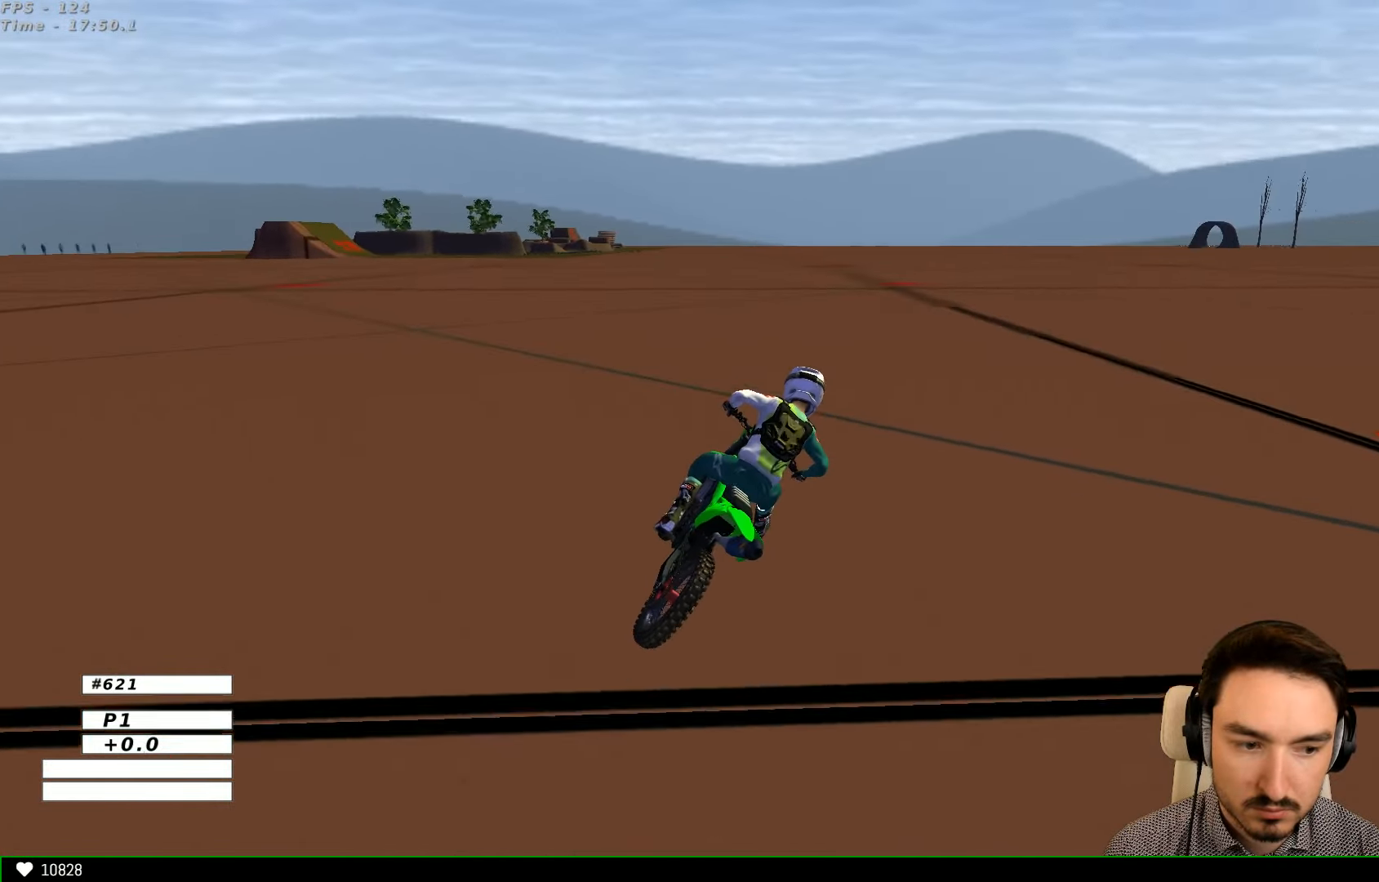
{"buttons": [], "left_stick": "center", "right_stick": "center", "events": []}
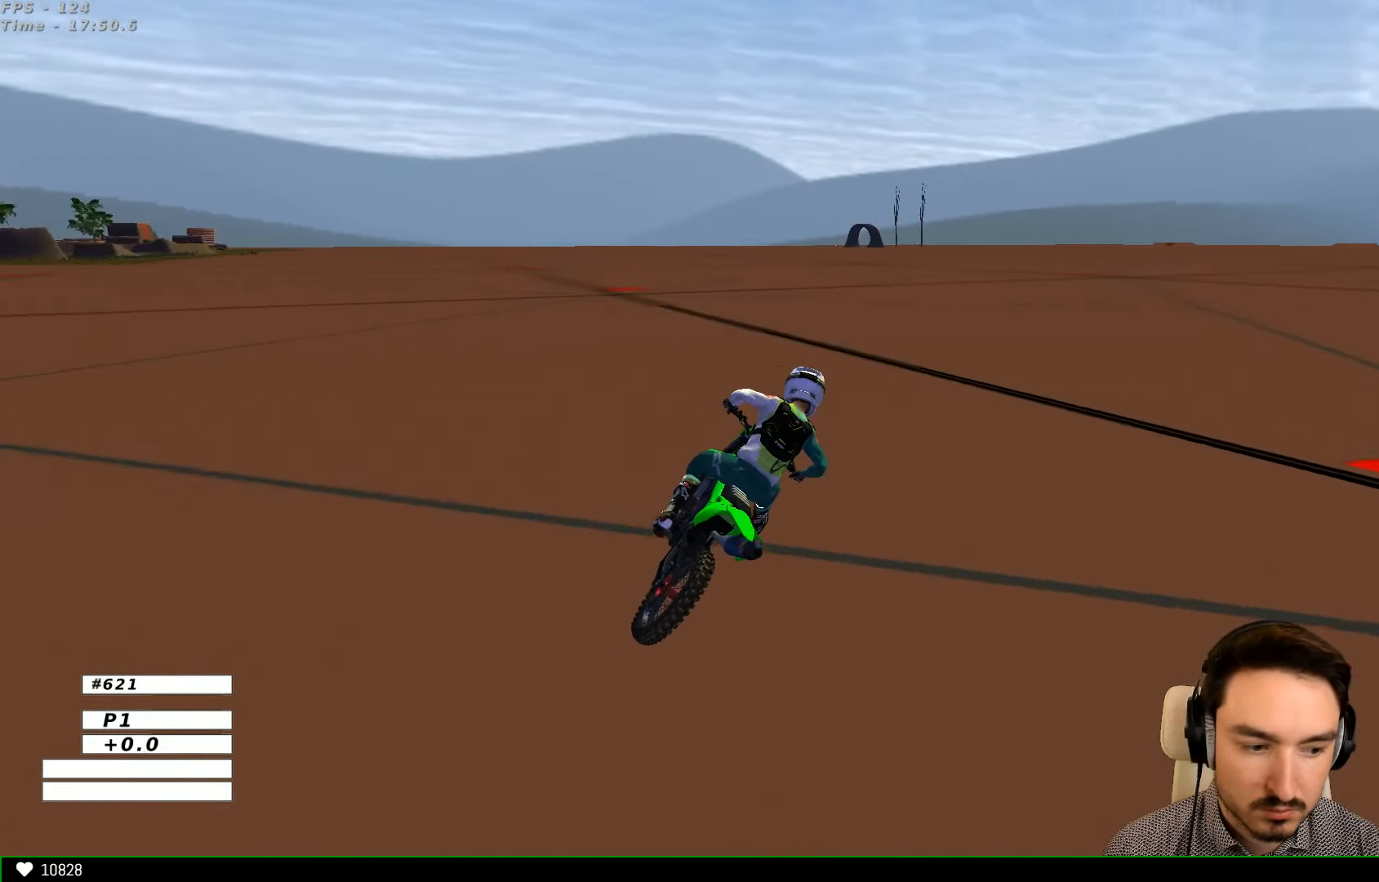
{"buttons": ["R2"], "left_stick": "center", "right_stick": "center", "events": [[167, "left_stick", "down-left"], [267, "left_stick", "center"], [467, "R2", "down"]]}
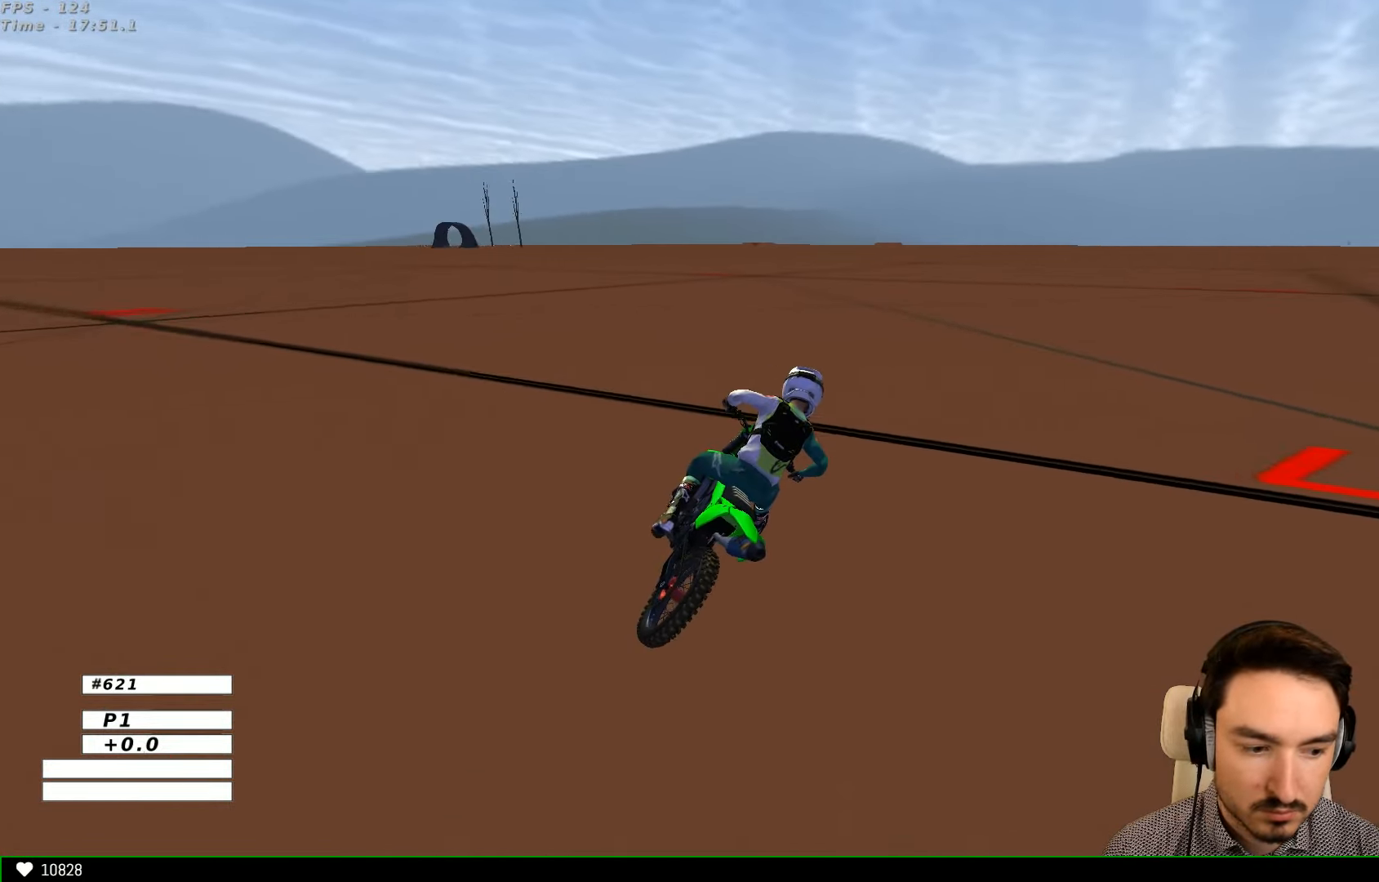
{"buttons": [], "left_stick": "center", "right_stick": "center", "events": [[67, "R2", "up"], [167, "left_stick", "down-left"], [233, "R2", "down"], [333, "R2", "up"], [333, "left_stick", "center"]]}
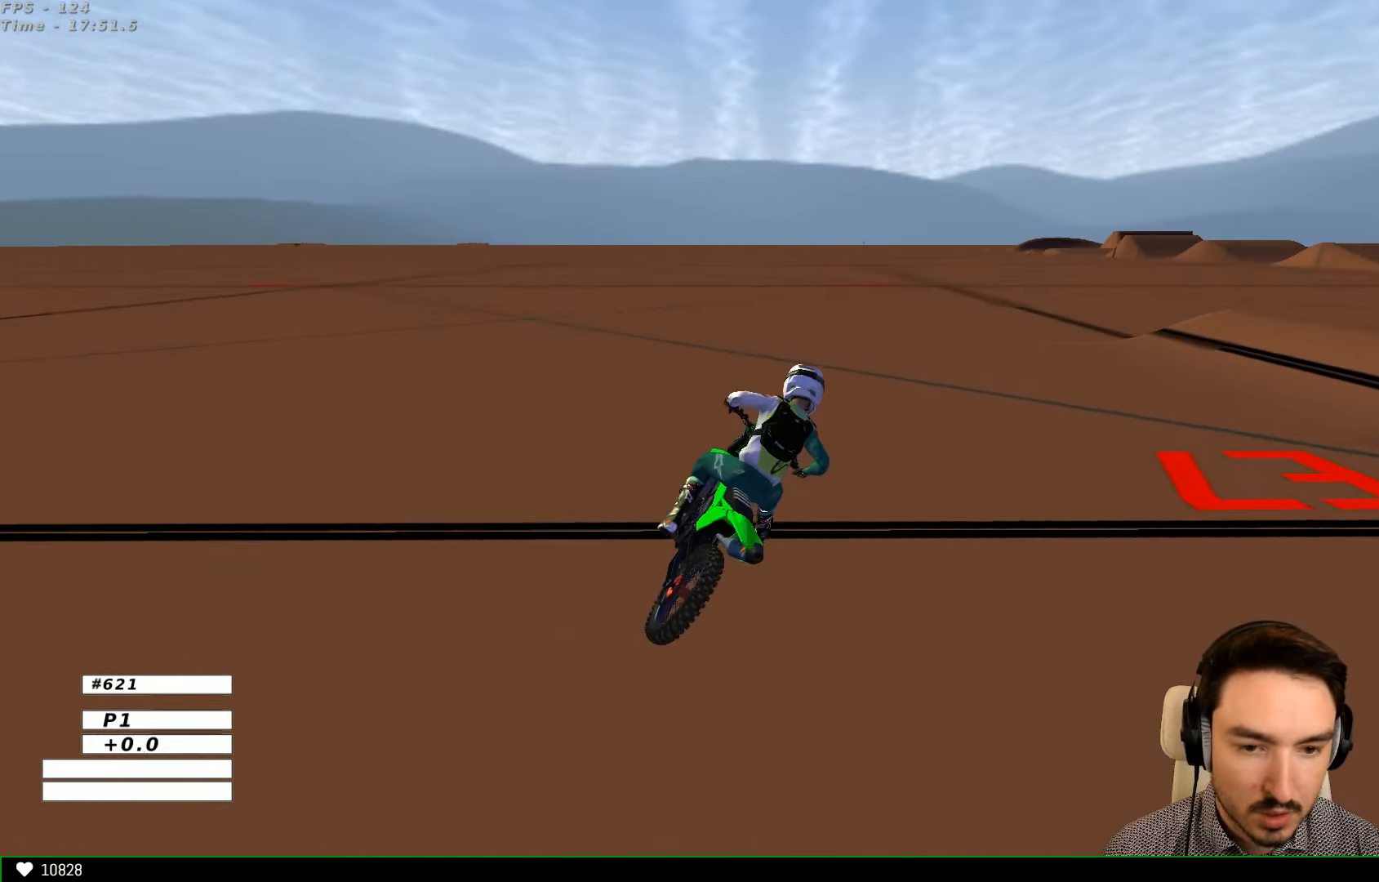
{"buttons": [], "left_stick": "left", "right_stick": "center", "events": [[33, "X", "down"], [133, "X", "up"], [367, "R2", "down"], [467, "R2", "up"], [467, "left_stick", "left"]]}
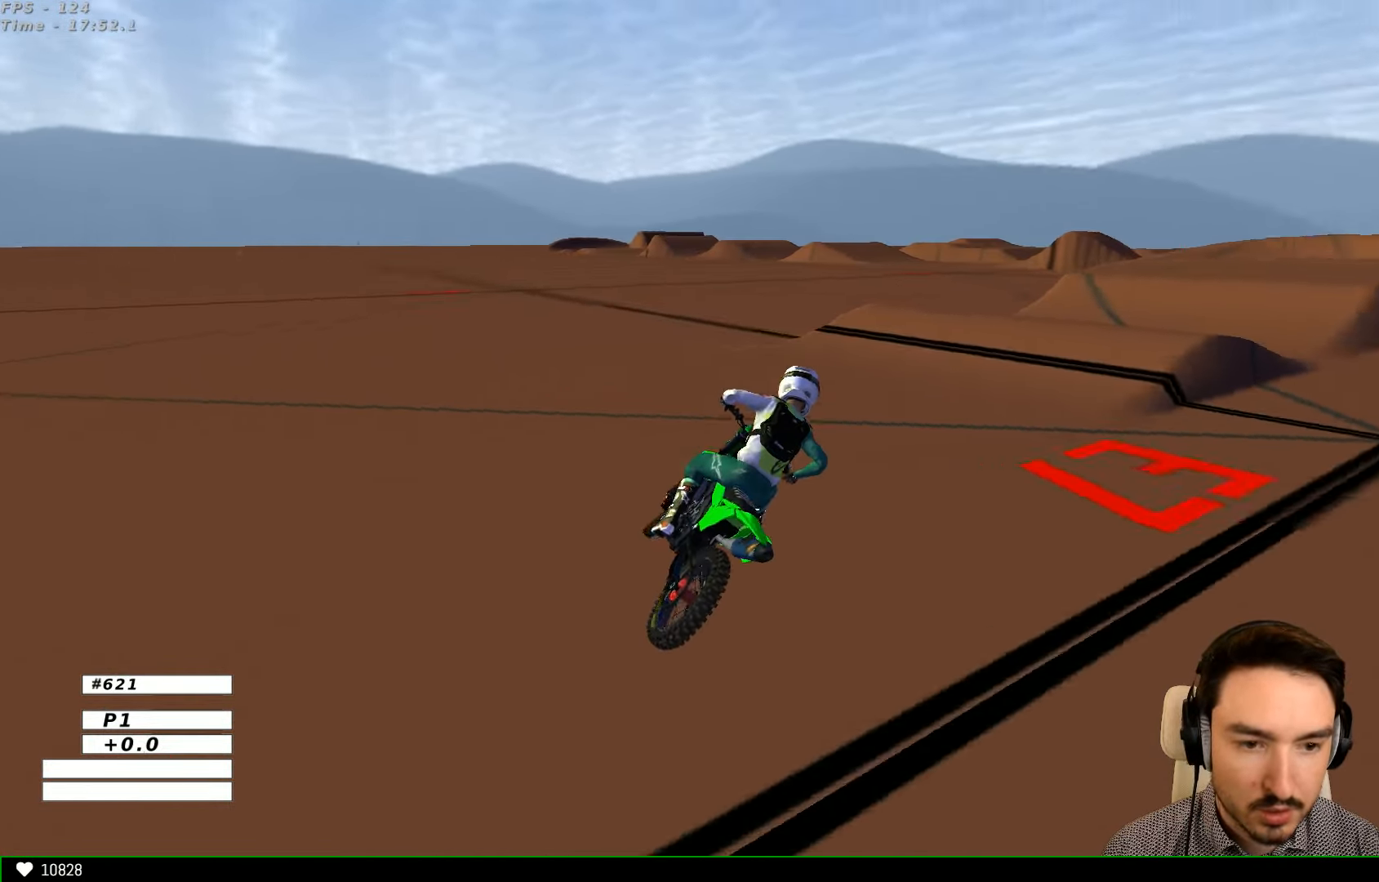
{"buttons": ["R2"], "left_stick": "center", "right_stick": "center", "events": [[67, "R2", "down"], [233, "R2", "up"], [267, "left_stick", "center"], [333, "R2", "down"]]}
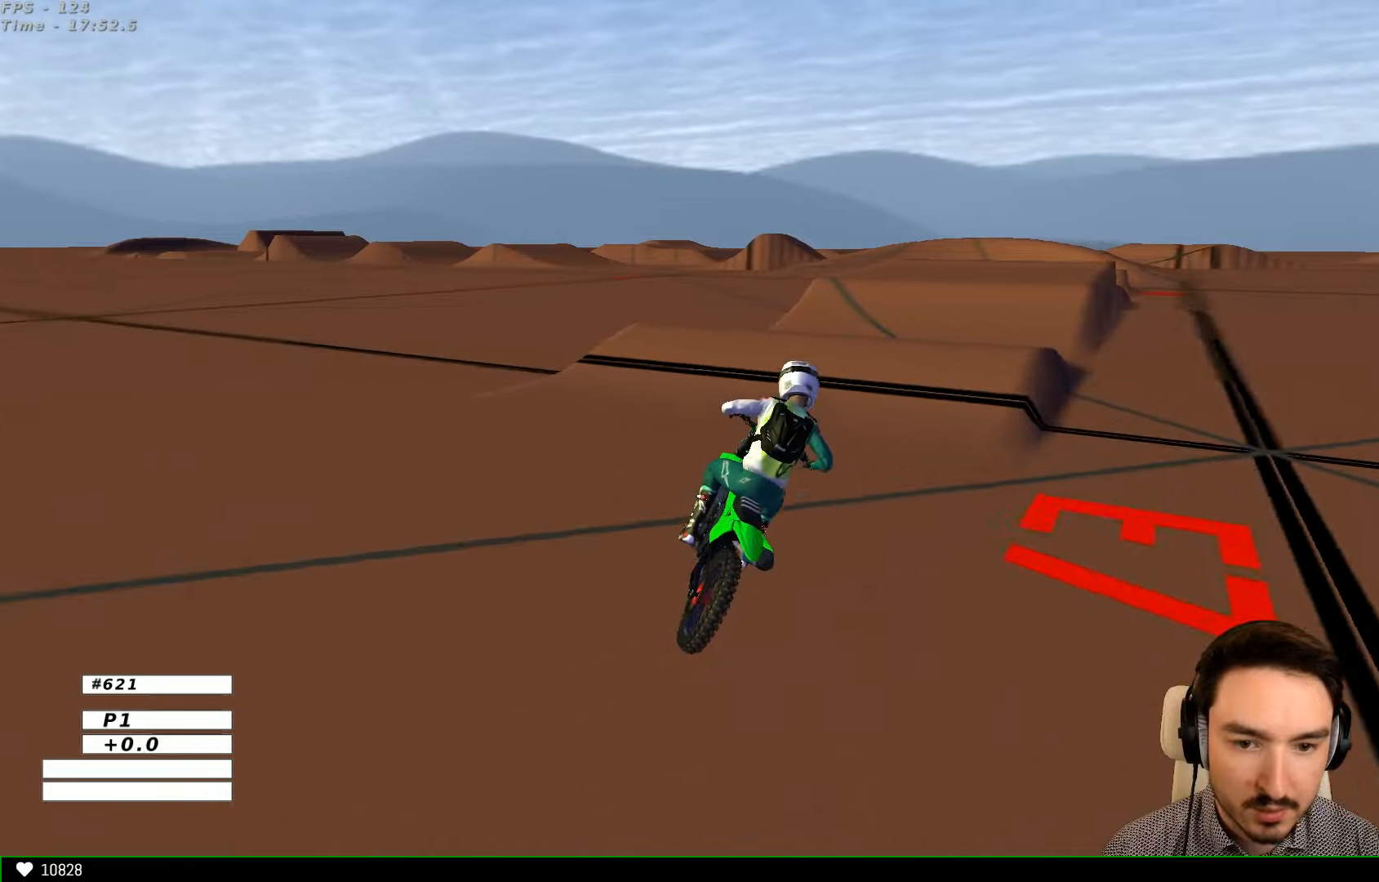
{"buttons": ["R2"], "left_stick": "center", "right_stick": "center", "events": [[66, "left_stick", "right"], [266, "left_stick", "left"], [433, "left_stick", "center"]]}
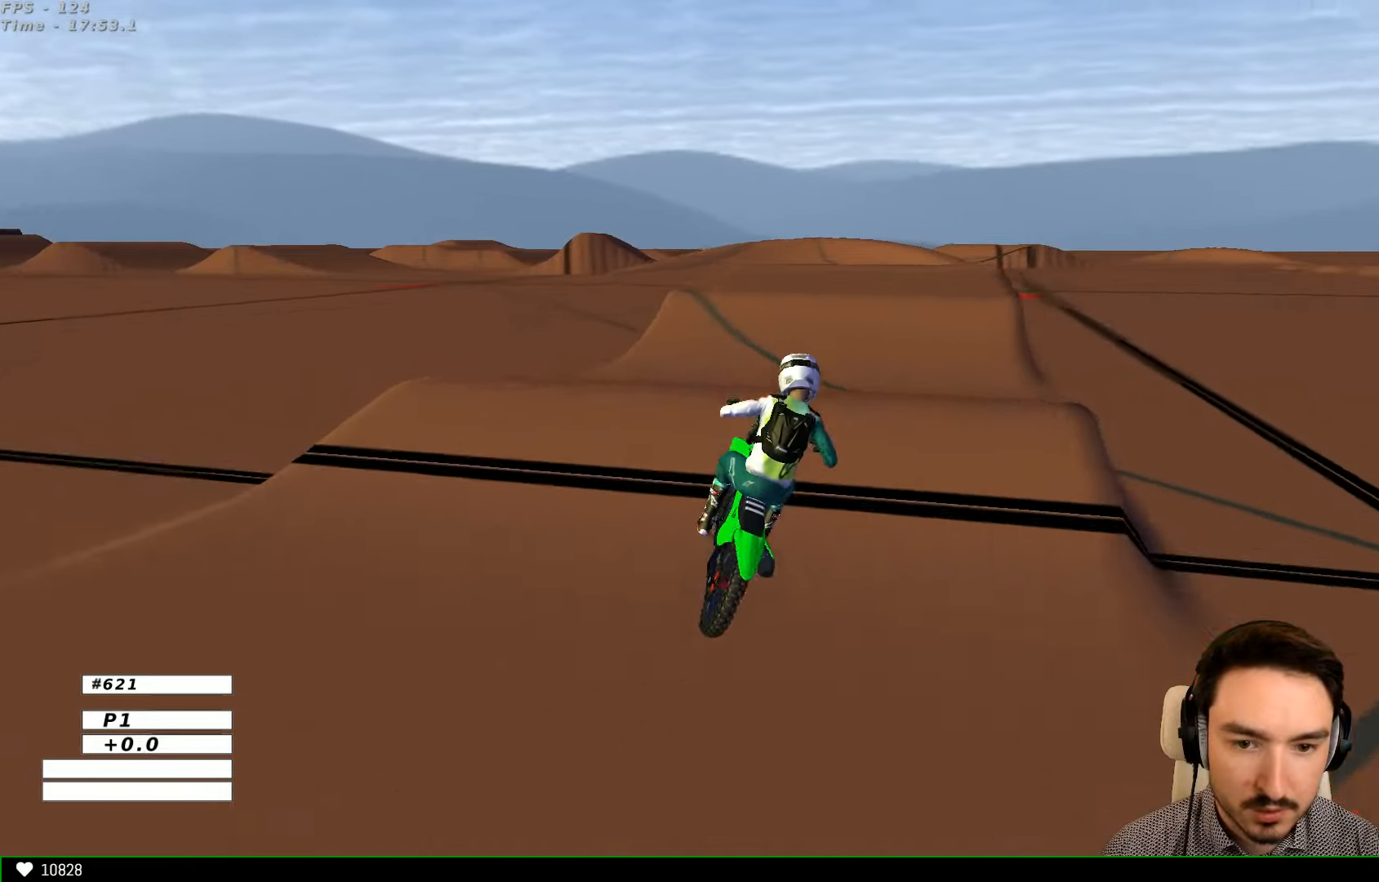
{"buttons": [], "left_stick": "down-right", "right_stick": "center", "events": [[166, "left_stick", "down"], [366, "R2", "up"], [366, "left_stick", "down-right"]]}
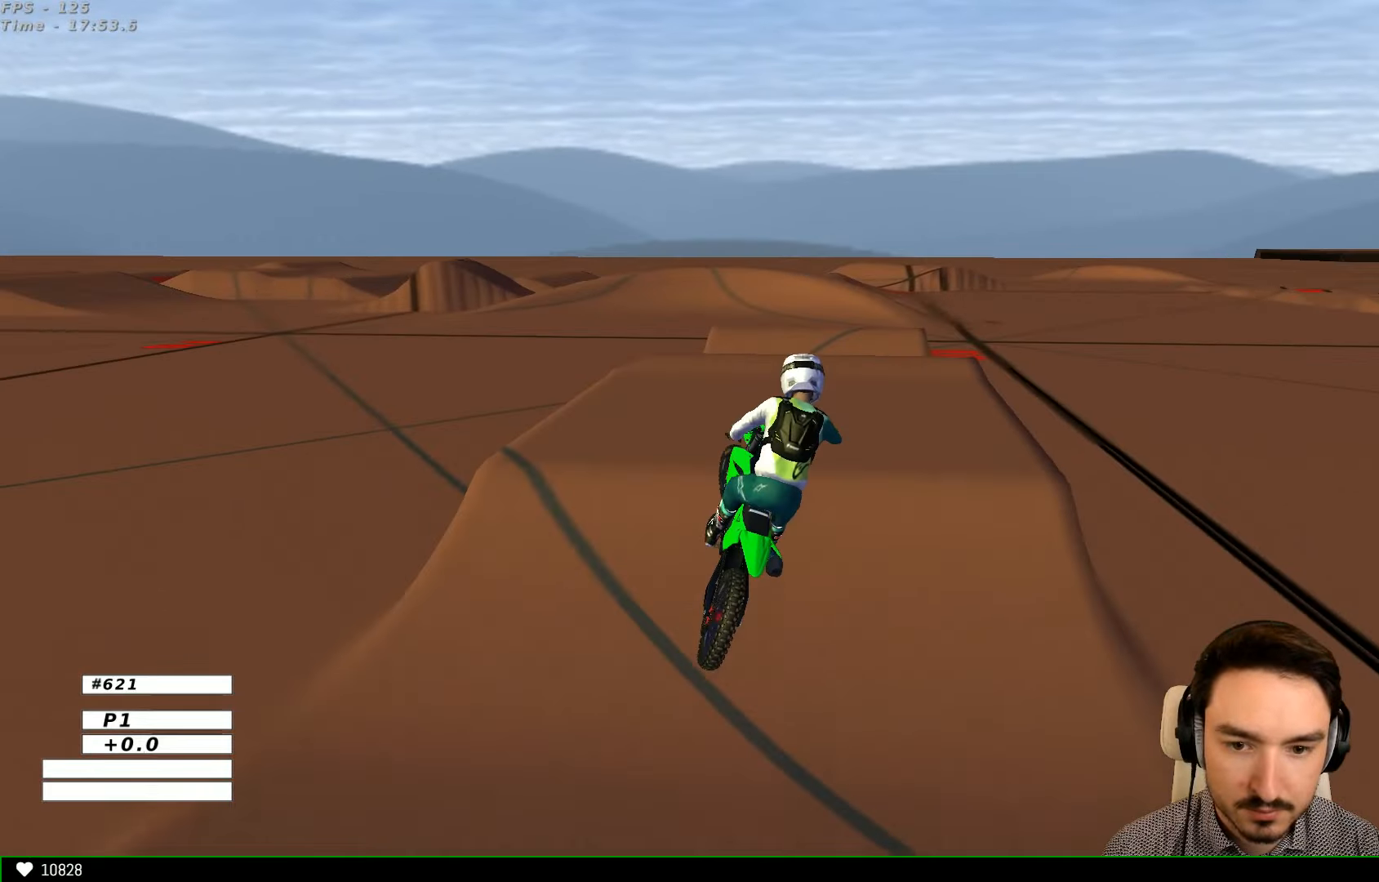
{"buttons": ["R2"], "left_stick": "left", "right_stick": "center", "events": [[66, "B", "down"], [100, "left_stick", "left"], [133, "B", "up"], [233, "left_stick", "down-left"], [366, "R2", "down"], [366, "left_stick", "left"]]}
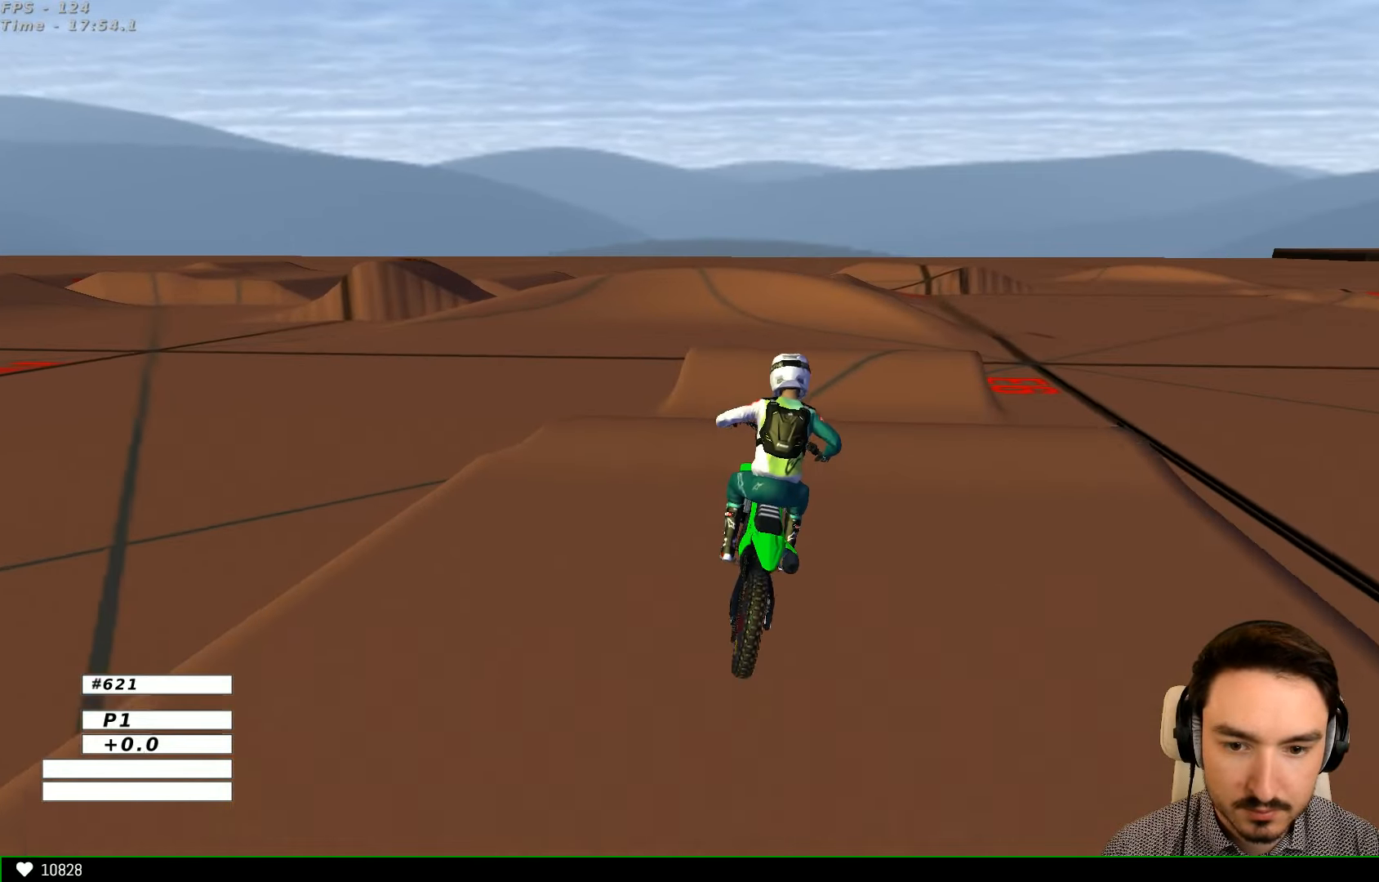
{"buttons": [], "left_stick": "center", "right_stick": "center", "events": [[33, "left_stick", "center"], [166, "left_stick", "down"], [366, "left_stick", "center"], [466, "R2", "up"]]}
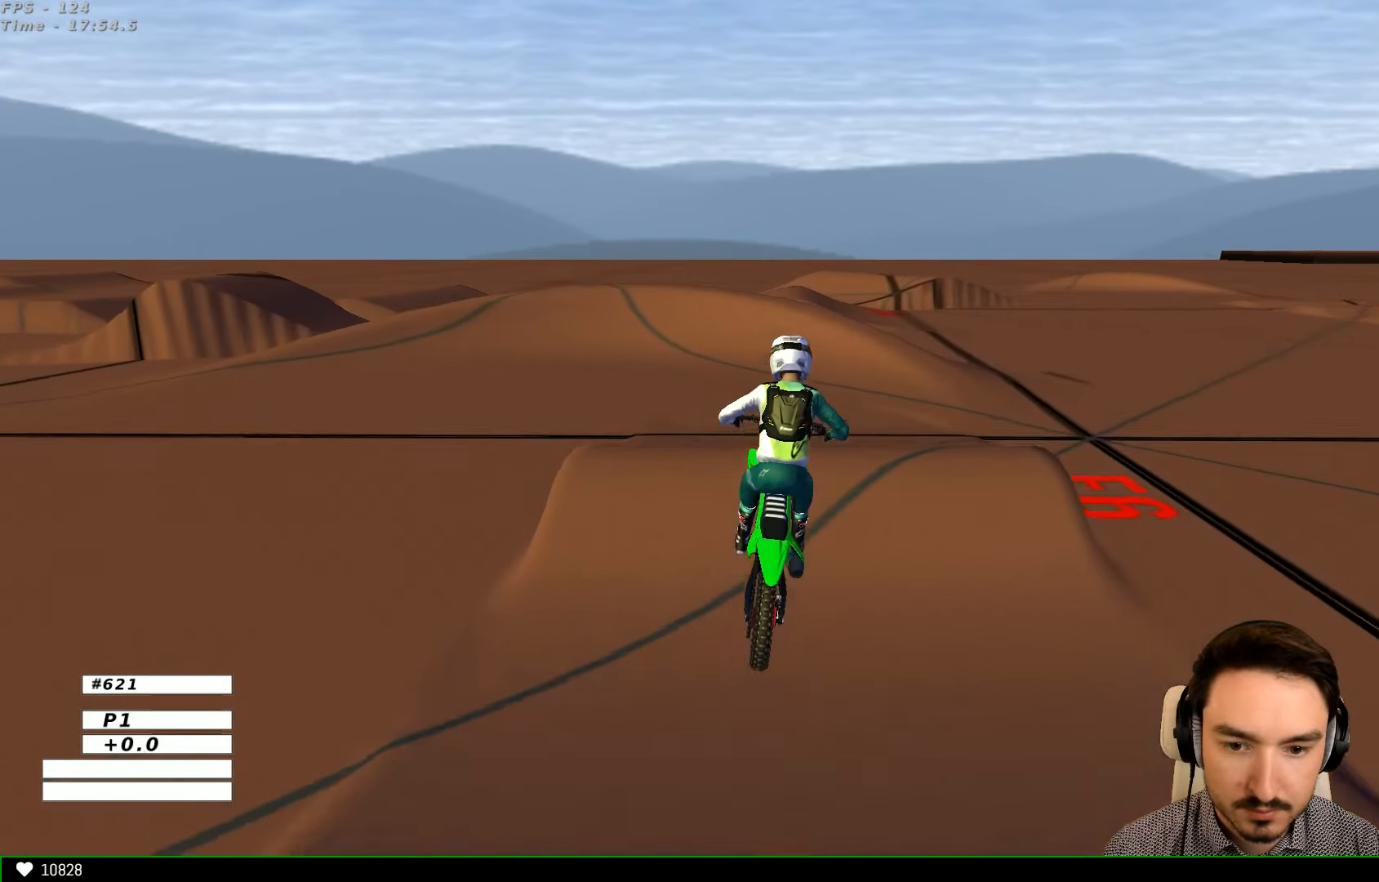
{"buttons": ["R2"], "left_stick": "down-left", "right_stick": "center", "events": [[233, "left_stick", "down"], [333, "left_stick", "down-left"], [466, "R2", "down"]]}
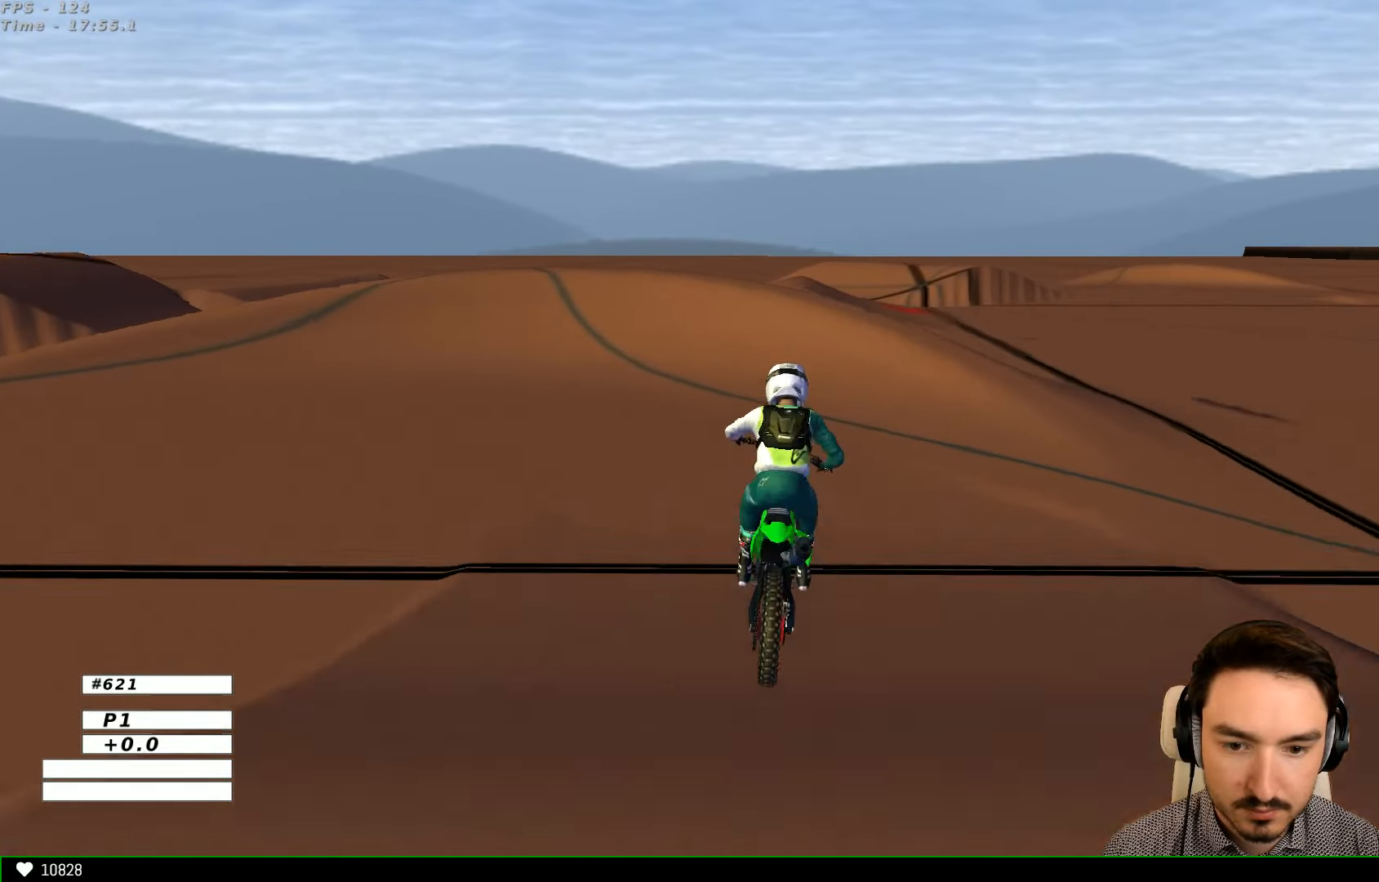
{"buttons": ["A", "X"], "left_stick": "down-left", "right_stick": "center", "events": [[133, "R2", "up"], [366, "X", "down"], [433, "A", "down"]]}
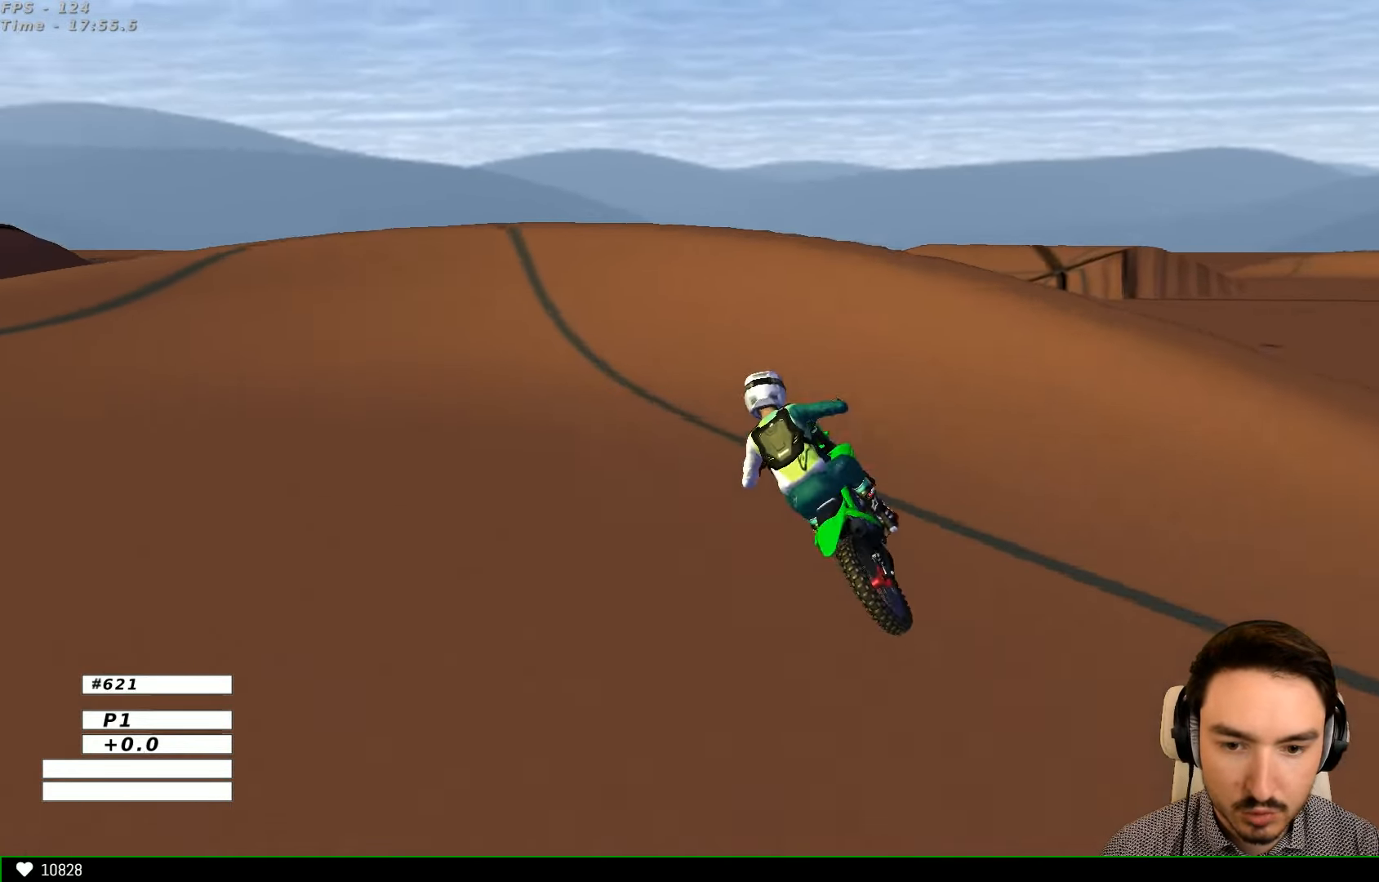
{"buttons": [], "left_stick": "left", "right_stick": "center", "events": [[33, "X", "up"], [133, "L2", "down"], [233, "left_stick", "left"], [266, "L2", "up"], [266, "X", "down"], [366, "A", "up"], [433, "X", "up"]]}
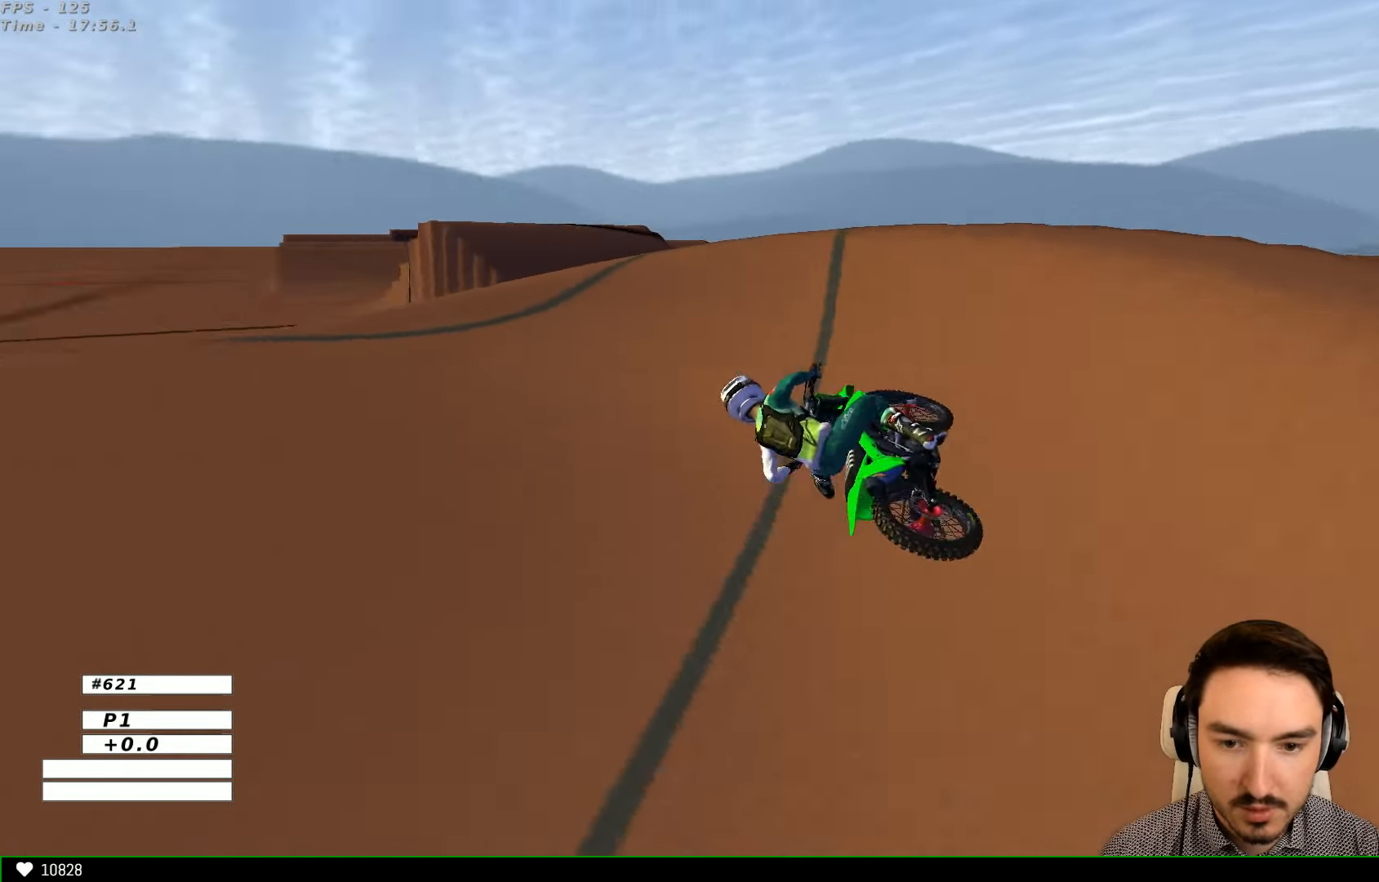
{"buttons": ["R2"], "left_stick": "right", "right_stick": "center", "events": [[233, "left_stick", "center"], [433, "left_stick", "right"], [466, "R2", "down"]]}
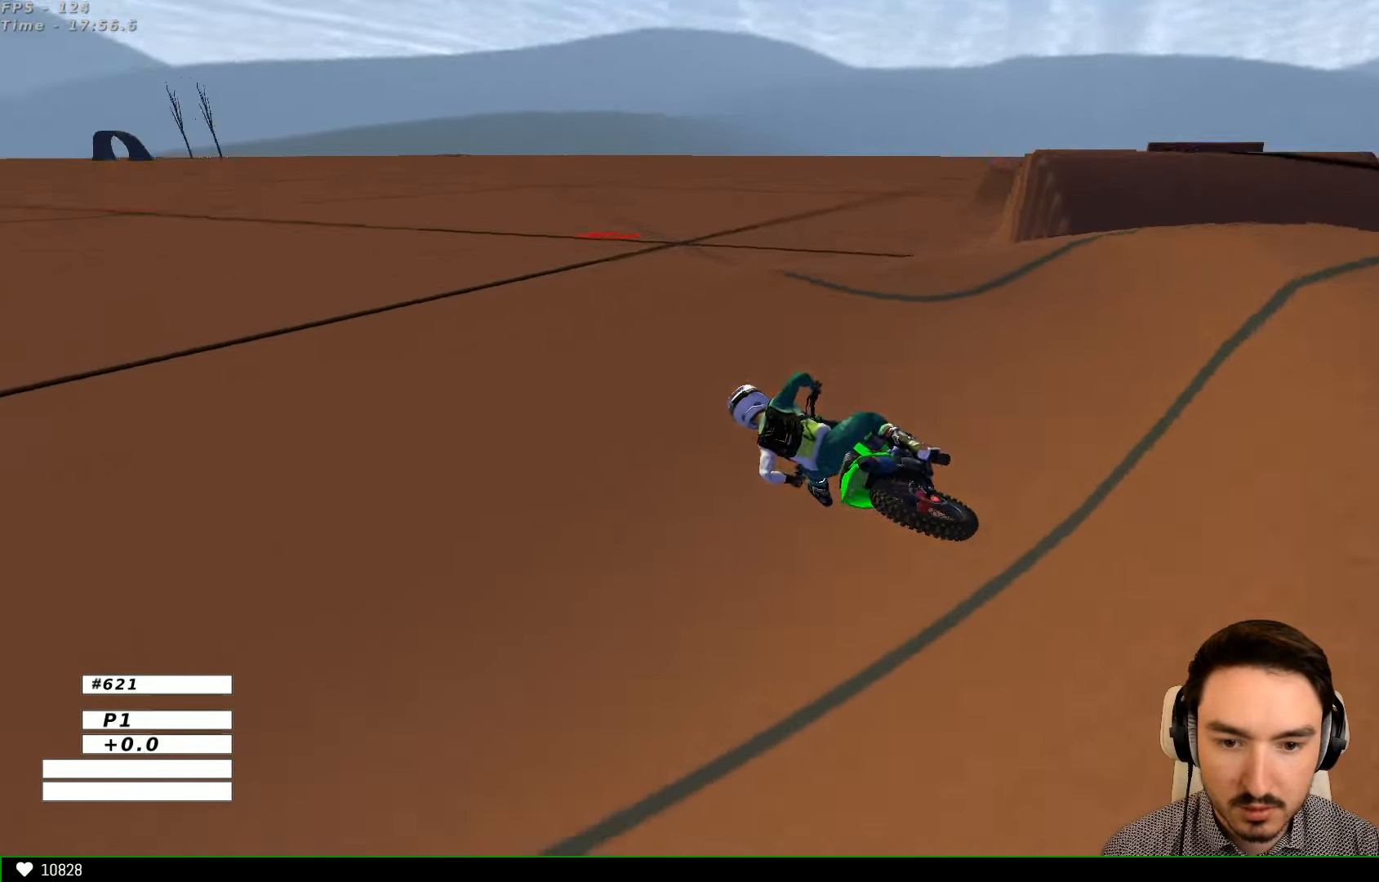
{"buttons": ["L2"], "left_stick": "center", "right_stick": "center", "events": [[233, "R2", "up"], [433, "left_stick", "center"], [466, "L2", "down"]]}
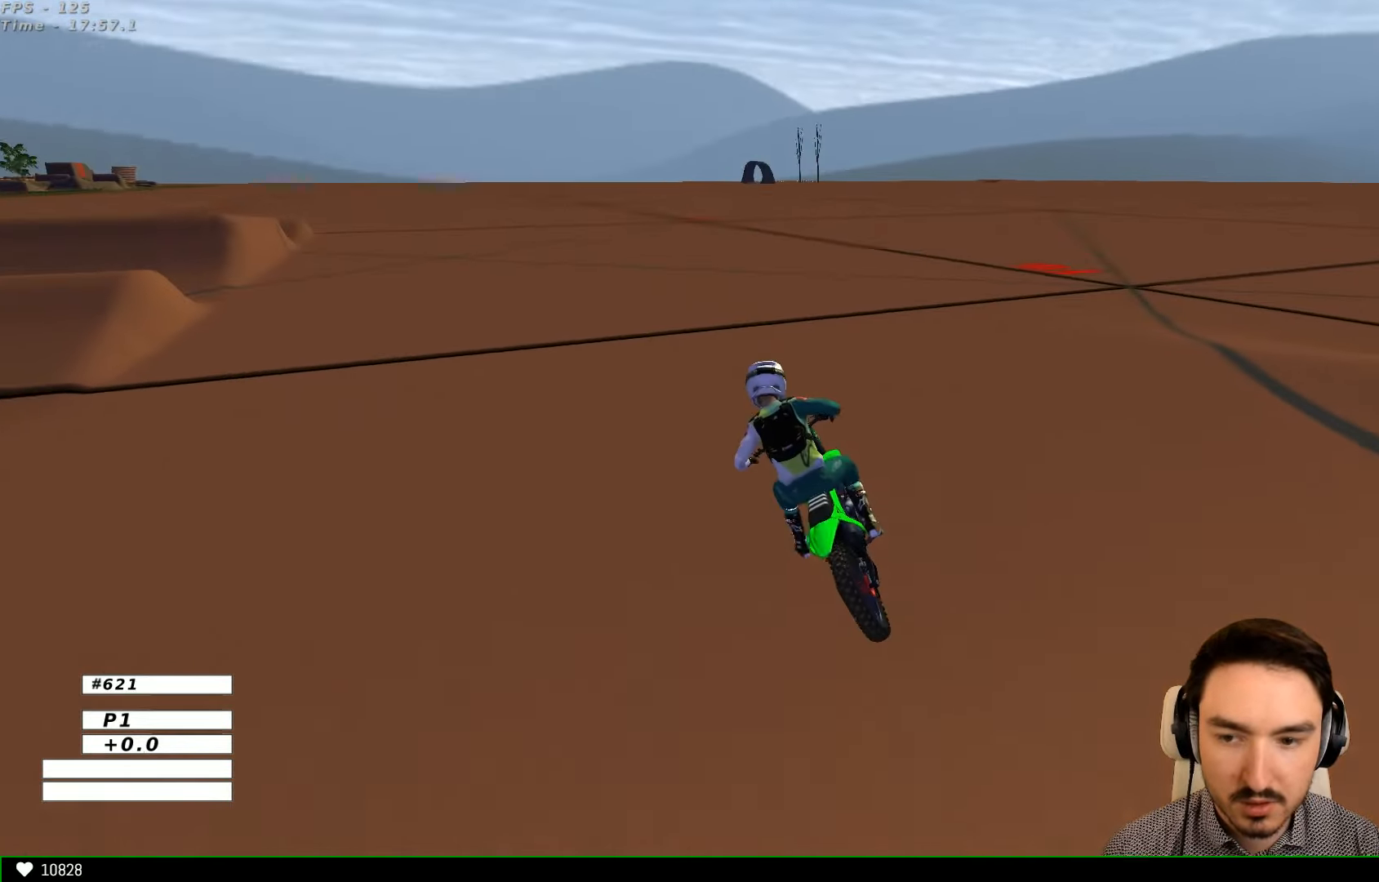
{"buttons": ["L2"], "left_stick": "center", "right_stick": "center", "events": []}
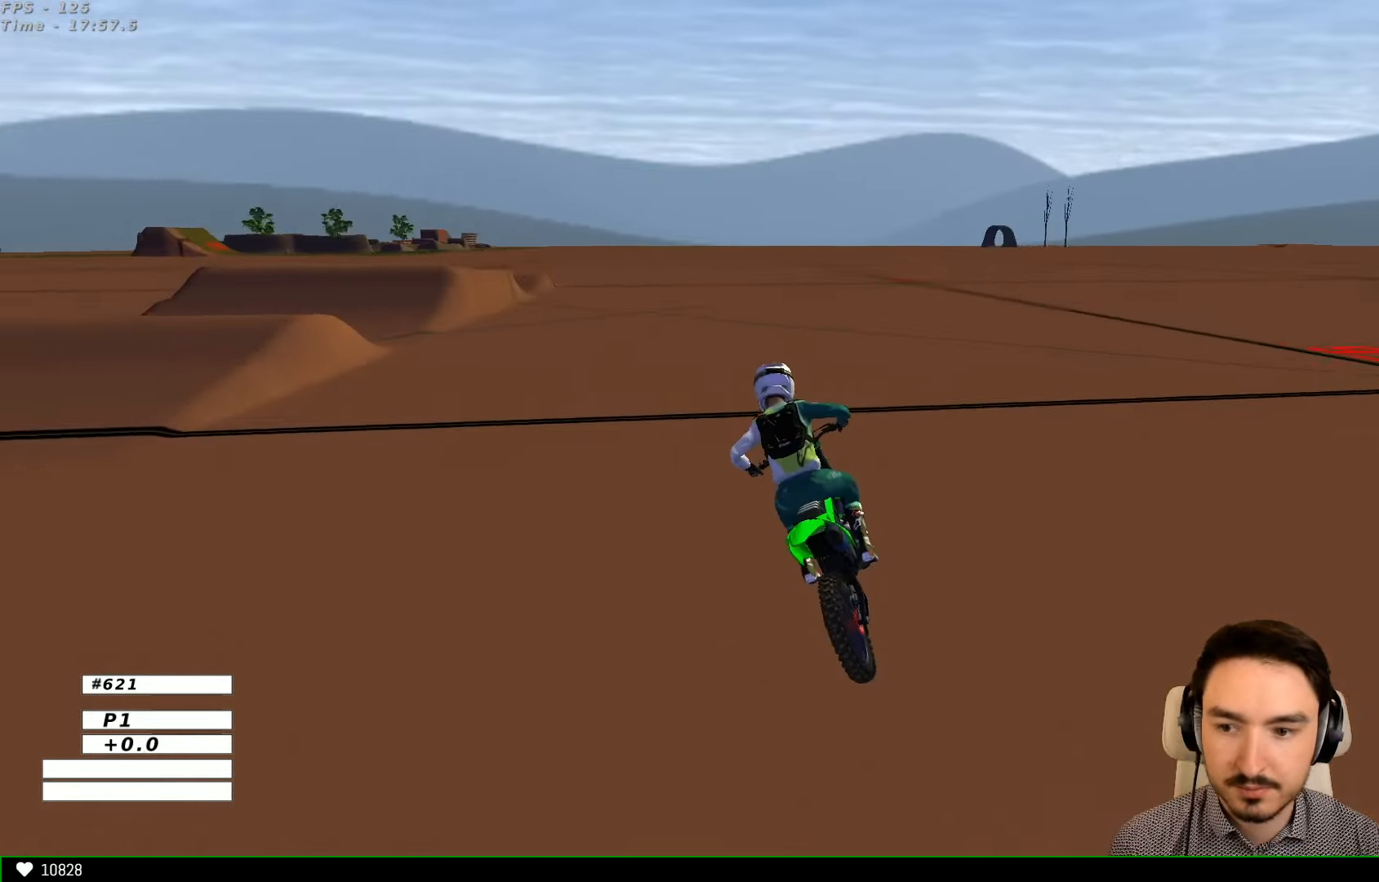
{"buttons": [], "left_stick": "center", "right_stick": "center", "events": [[133, "L2", "up"]]}